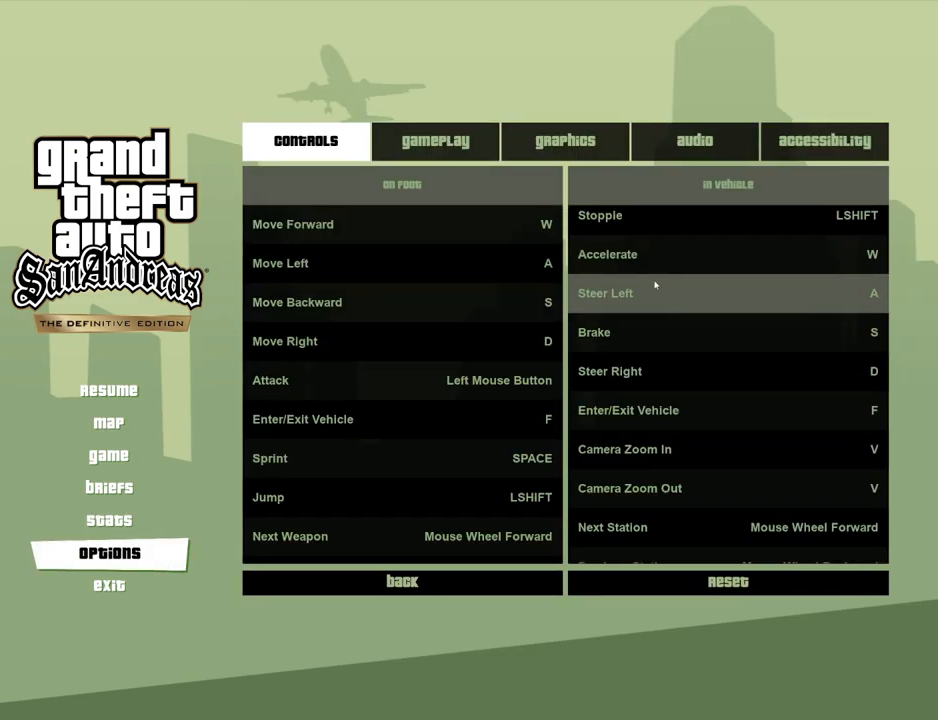
Gameplay with keyboard and mouse; each line is a JSON object with the keys and mouse buttons held at the frame after it. "events" lists presses ("down") and releases ("up") of "1", "2", "3", "4", "5", "6", "a", "alt", "c", "ctrl", "d", "down", "e", "escape", "f", "f1", "f2", "f3", "g", "h", "left", "num2", "q", "r", "right", "s", "shift", "space", "t", "tab", "up", "v", "w", "x", "z", "mouse_left", "mouse_middle", "mouse_right", "mouse_wheel_up" and "mouse_wheel_down" between this image and that frame as [ms after this image, input, new state], when the widget could be followed in between. "mouse_left", "mouse_middle", "mouse_right", "mouse_wheel_up", "mouse_wheel_down" = the "left", "middle", "right", "wheel_up", "wheel_down" buttons of the "mouse" list. No other keys are recorded. Mouse movement is not recorded.
{"keys": [], "mouse": [], "events": [[301, "mouse_wheel_down", "down"], [401, "mouse_wheel_down", "up"]]}
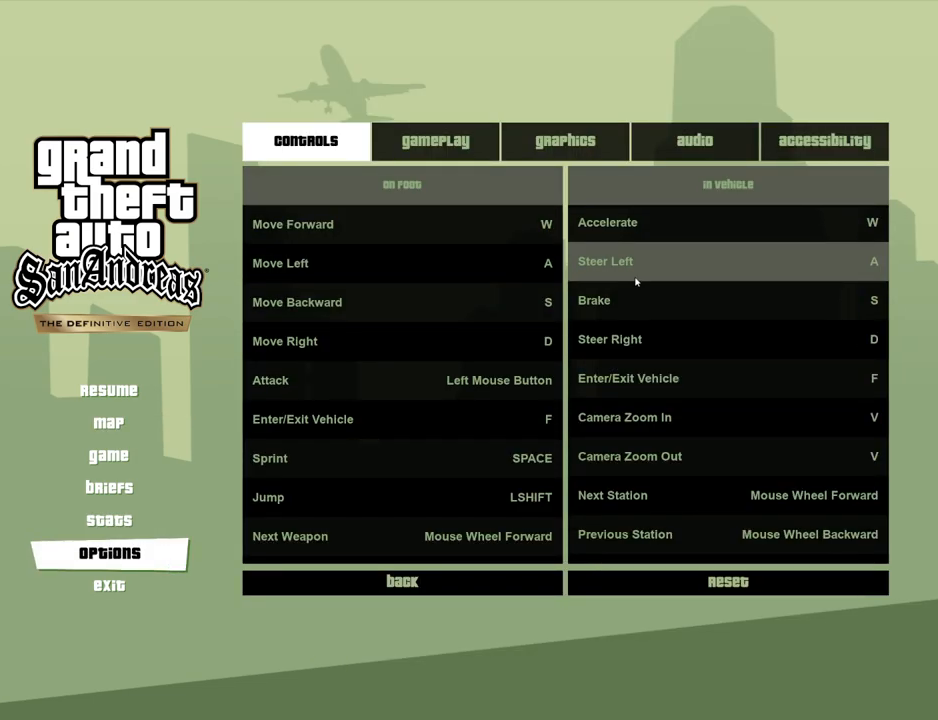
{"keys": [], "mouse": [], "events": [[134, "mouse_wheel_down", "down"], [184, "mouse_wheel_down", "up"], [418, "mouse_wheel_down", "down"], [468, "mouse_wheel_down", "up"]]}
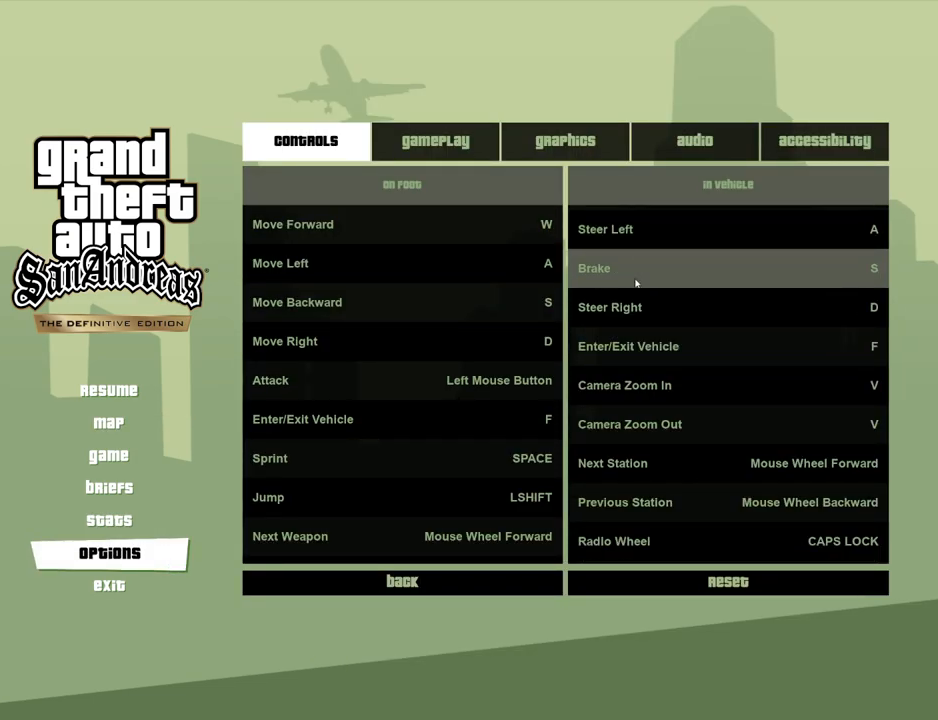
{"keys": [], "mouse": ["wheel_down"], "events": [[184, "mouse_wheel_down", "down"], [268, "mouse_wheel_down", "up"], [468, "mouse_wheel_down", "down"]]}
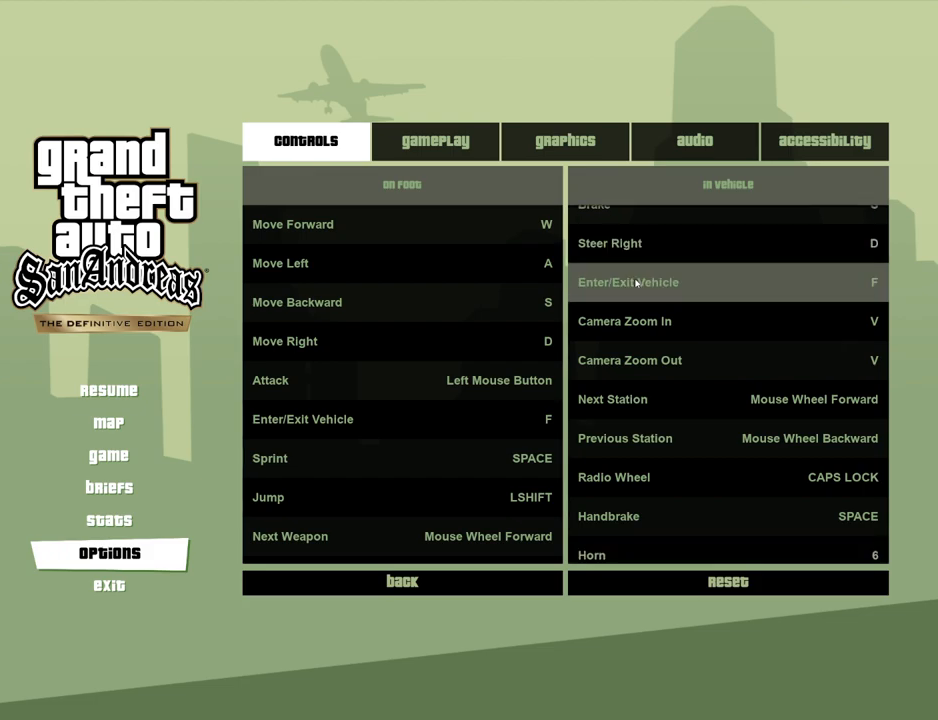
{"keys": [], "mouse": [], "events": [[100, "mouse_wheel_down", "up"], [284, "mouse_wheel_down", "down"], [384, "mouse_wheel_down", "up"]]}
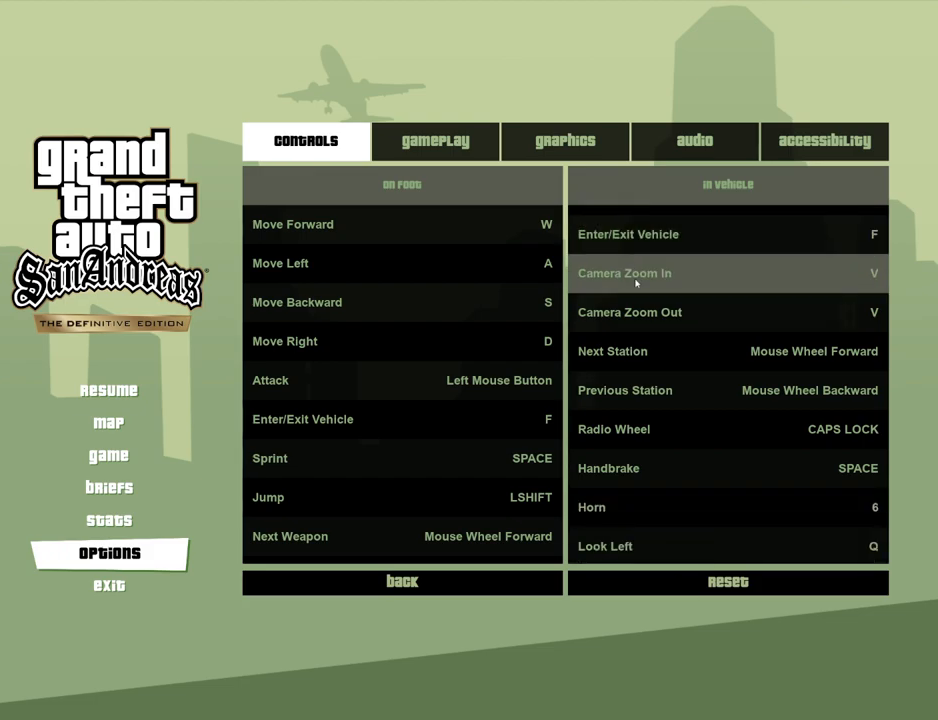
{"keys": [], "mouse": [], "events": [[67, "mouse_wheel_down", "down"], [217, "mouse_wheel_down", "up"], [351, "mouse_wheel_down", "down"], [484, "mouse_wheel_down", "up"]]}
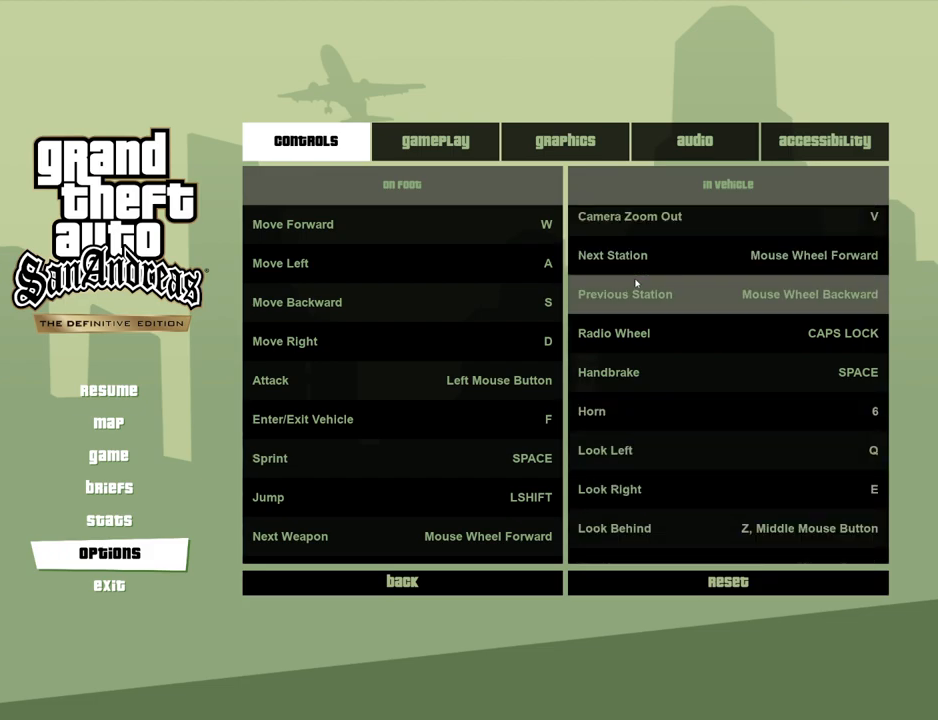
{"keys": [], "mouse": ["wheel_down"], "events": [[201, "mouse_wheel_down", "down"], [284, "mouse_wheel_down", "up"], [485, "mouse_wheel_down", "down"]]}
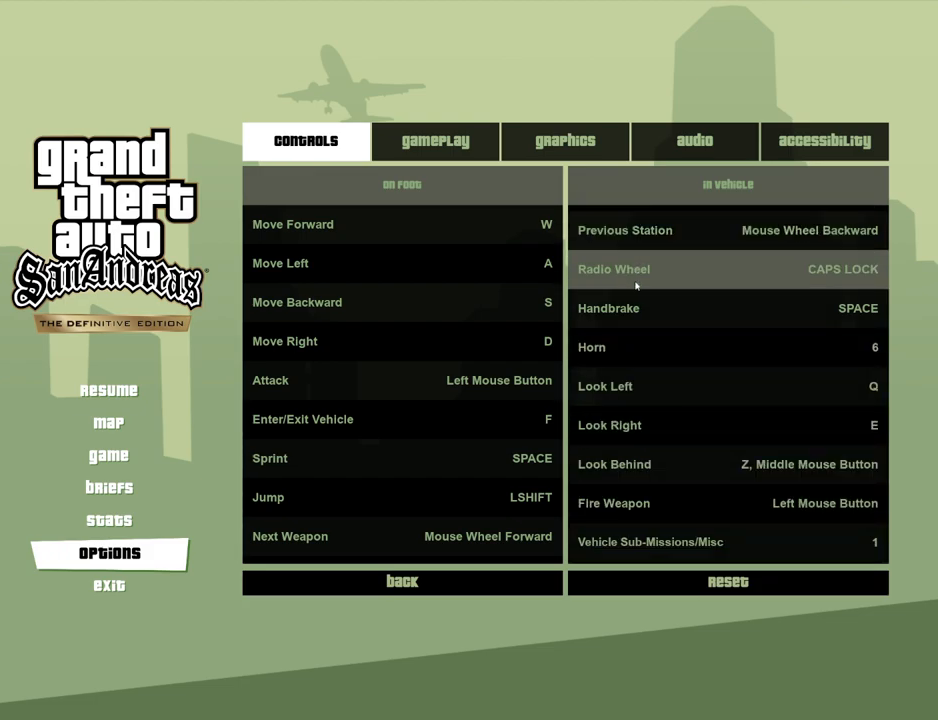
{"keys": [], "mouse": [], "events": [[117, "mouse_wheel_down", "up"], [301, "mouse_wheel_down", "down"], [451, "mouse_wheel_down", "up"]]}
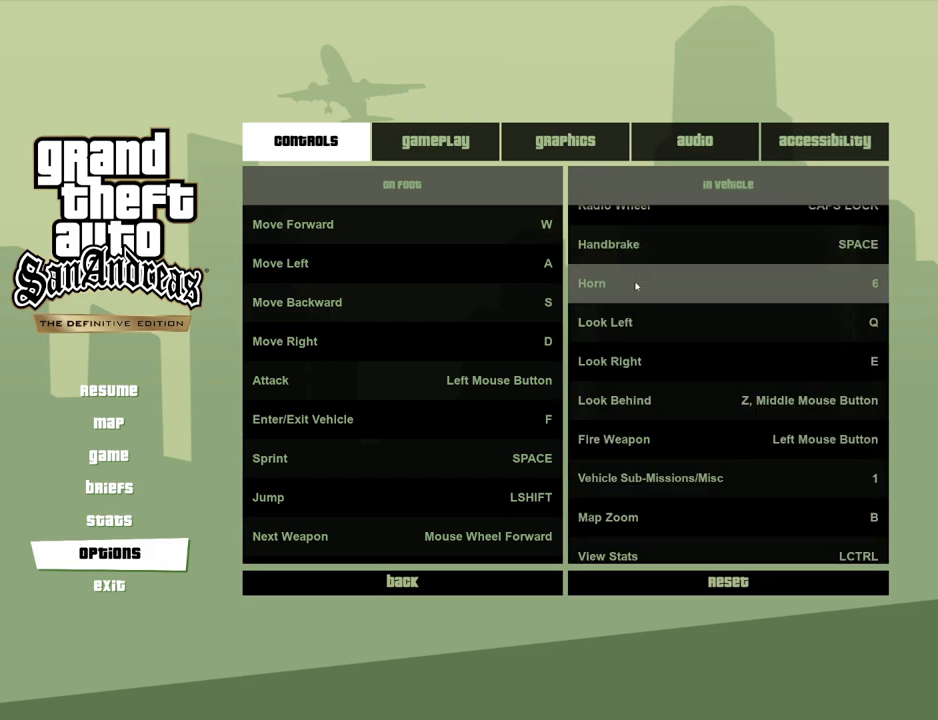
{"keys": [], "mouse": [], "events": [[183, "mouse_wheel_down", "down"], [317, "mouse_wheel_down", "up"]]}
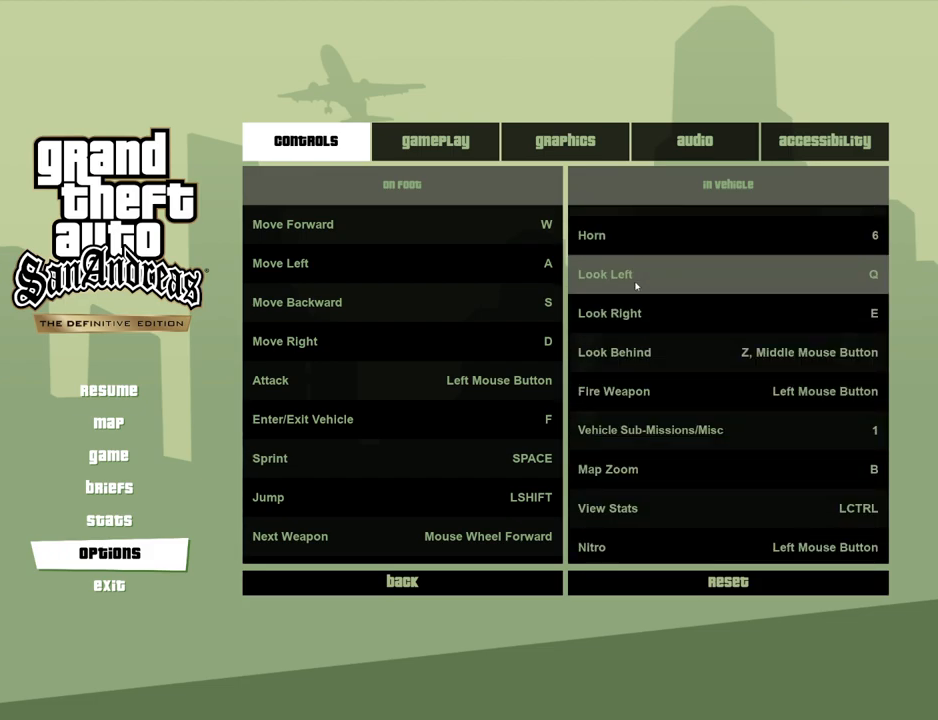
{"keys": [], "mouse": [], "events": [[250, "mouse_wheel_down", "down"], [334, "mouse_wheel_down", "up"]]}
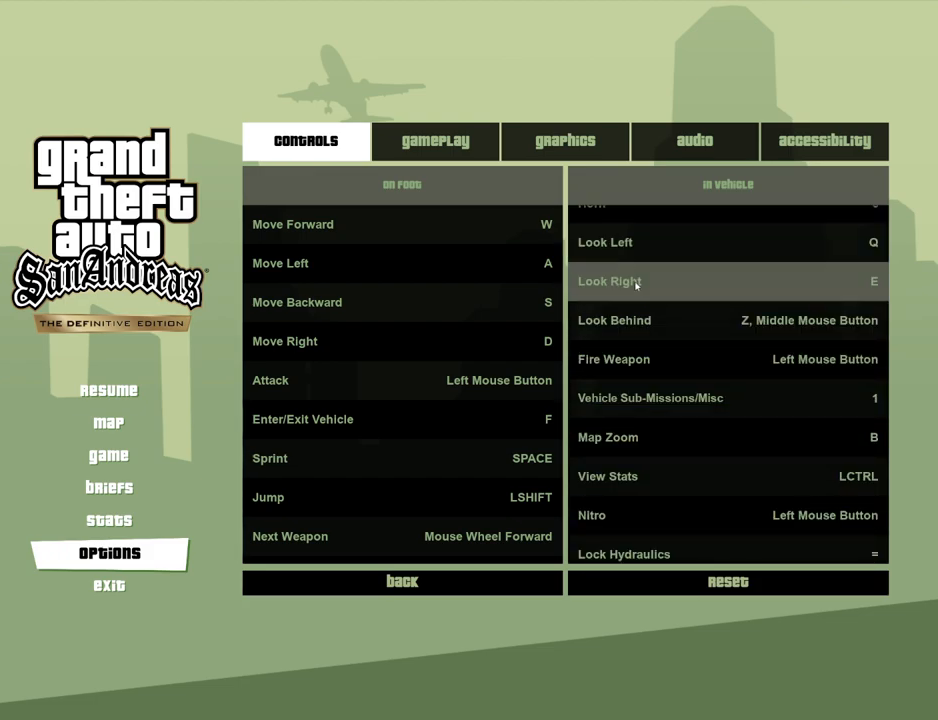
{"keys": [], "mouse": [], "events": [[250, "mouse_wheel_down", "down"], [301, "mouse_wheel_down", "up"], [351, "mouse_wheel_down", "down"], [401, "mouse_wheel_down", "up"]]}
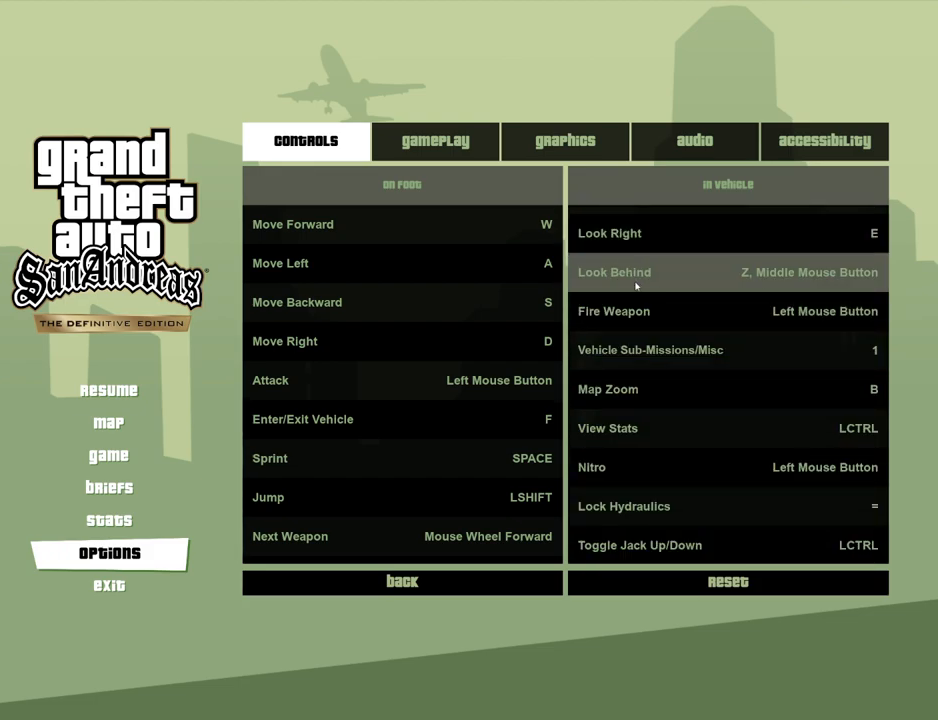
{"keys": [], "mouse": ["wheel_down"], "events": [[84, "mouse_wheel_down", "down"], [184, "mouse_wheel_down", "up"], [418, "mouse_wheel_down", "down"]]}
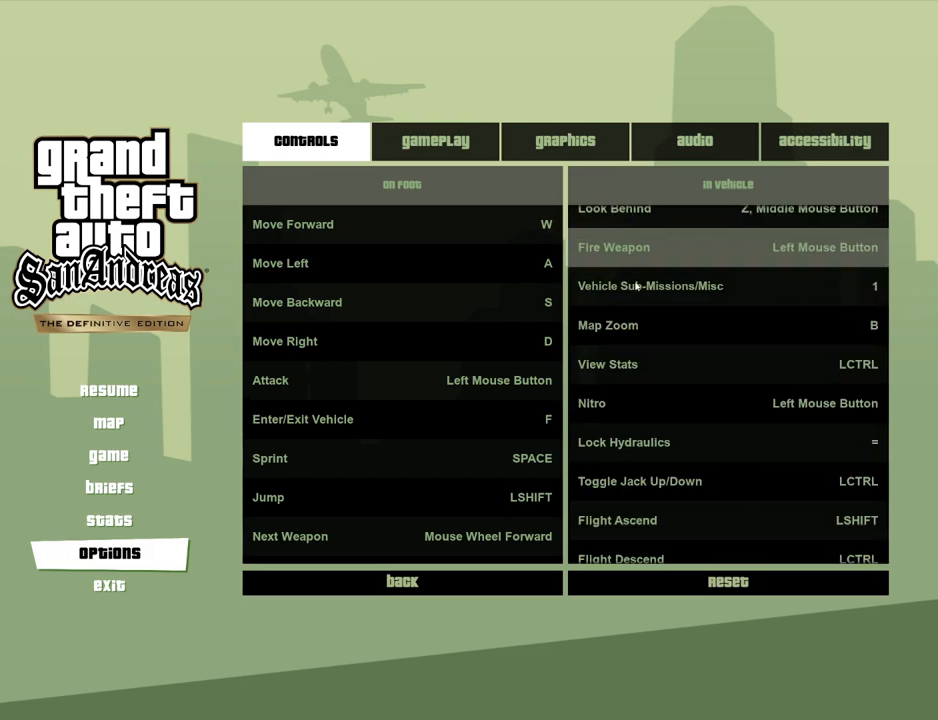
{"keys": [], "mouse": [], "events": [[50, "mouse_wheel_down", "up"], [234, "mouse_wheel_down", "down"], [384, "mouse_wheel_down", "up"]]}
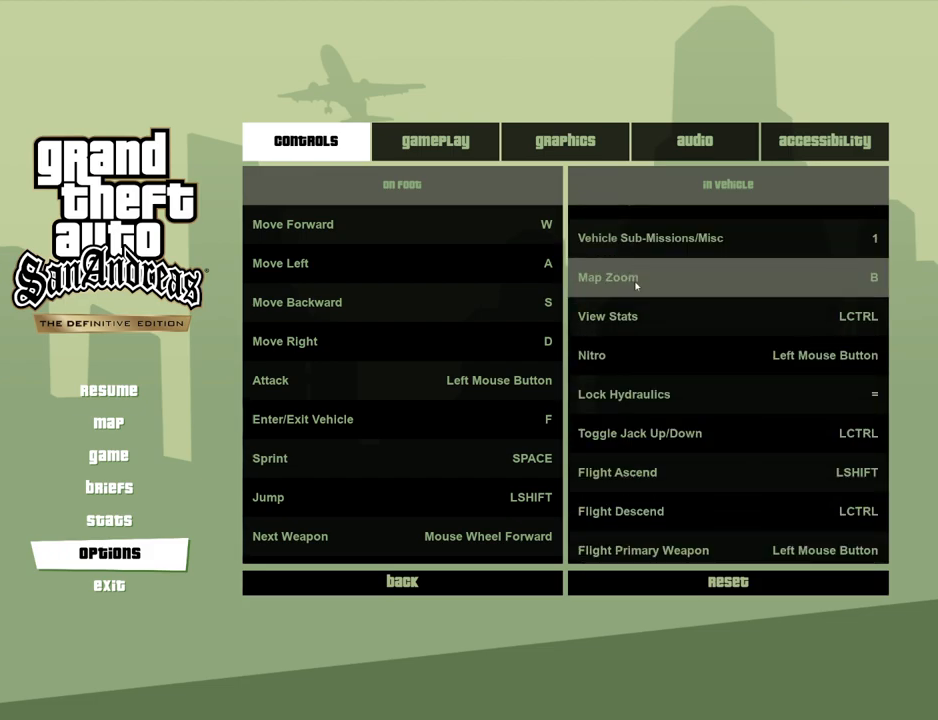
{"keys": [], "mouse": ["wheel_down"], "events": [[117, "mouse_wheel_down", "down"], [218, "mouse_wheel_down", "up"], [451, "mouse_wheel_down", "down"]]}
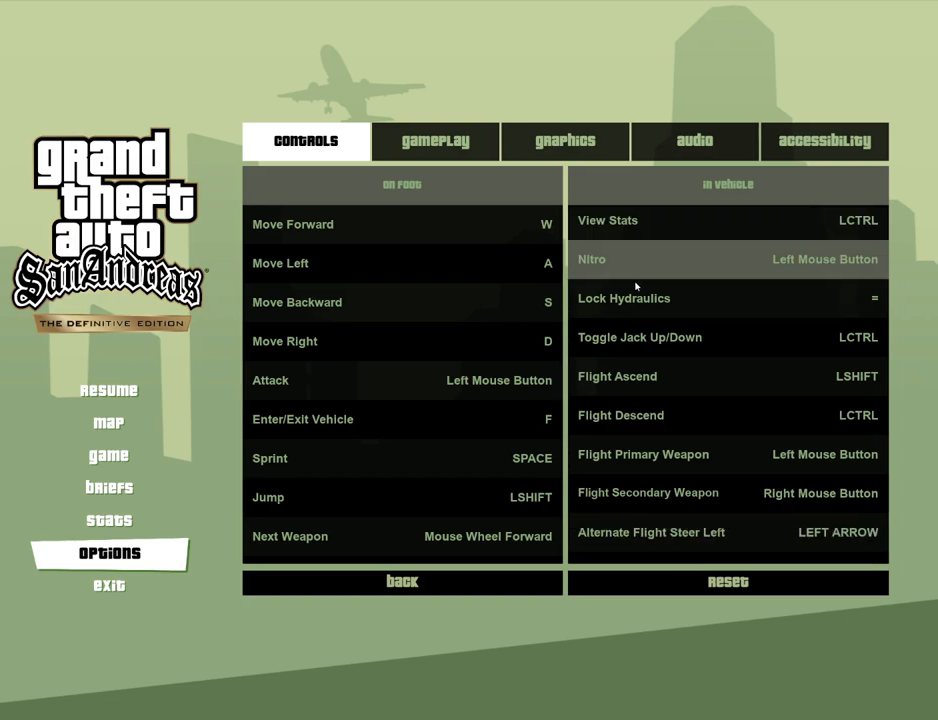
{"keys": [], "mouse": [], "events": [[83, "mouse_wheel_down", "up"], [267, "mouse_wheel_down", "down"], [417, "mouse_wheel_down", "up"]]}
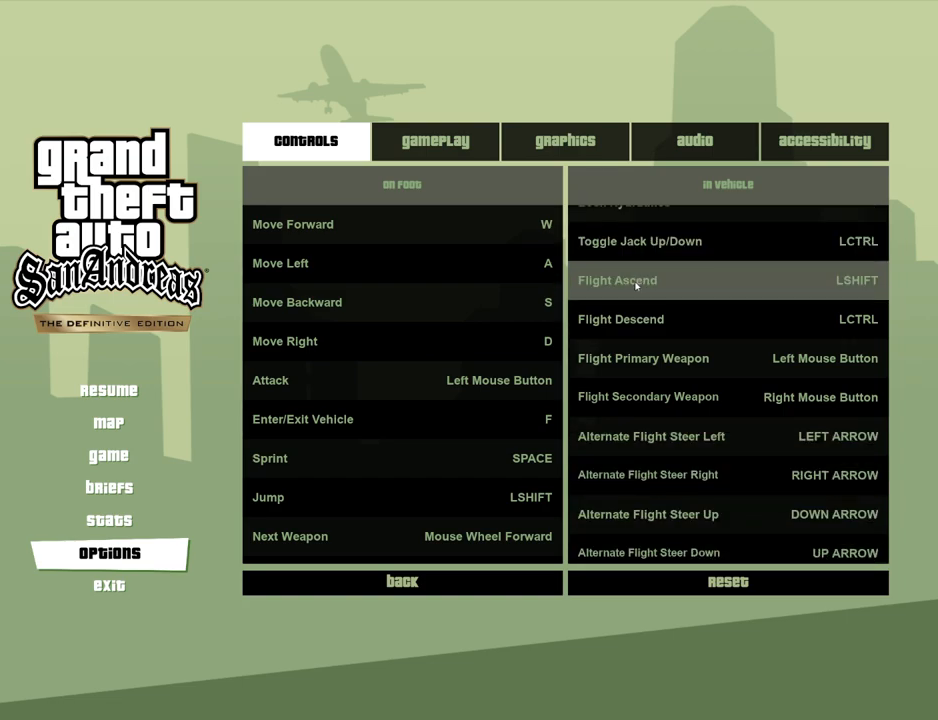
{"keys": [], "mouse": ["wheel_down"], "events": [[150, "mouse_wheel_down", "down"], [284, "mouse_wheel_down", "up"], [484, "mouse_wheel_down", "down"]]}
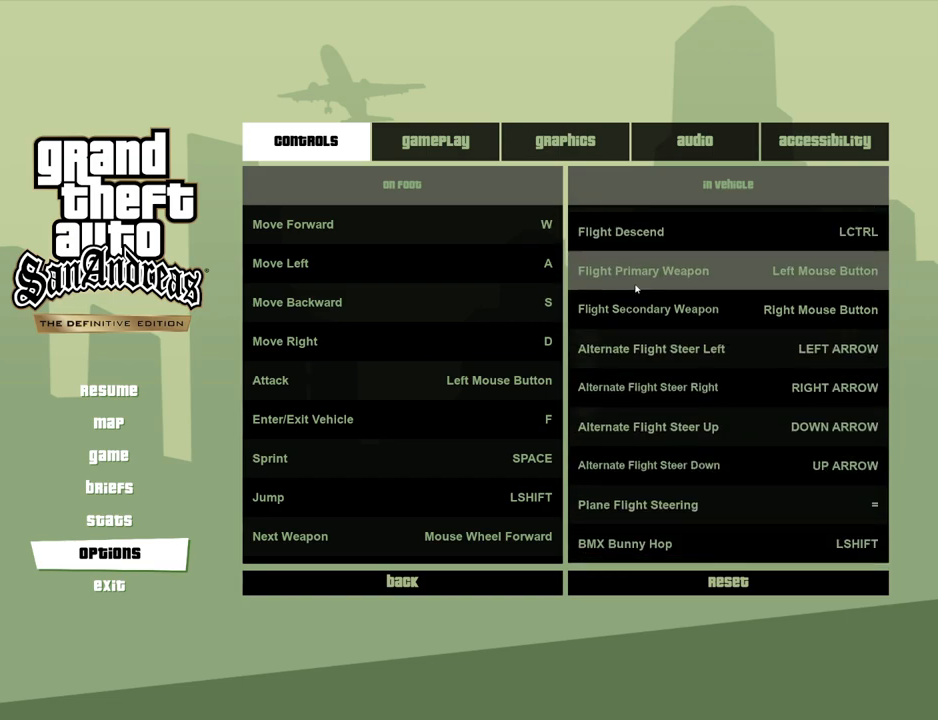
{"keys": [], "mouse": ["wheel_down"], "events": [[167, "mouse_wheel_down", "up"], [468, "mouse_wheel_down", "down"]]}
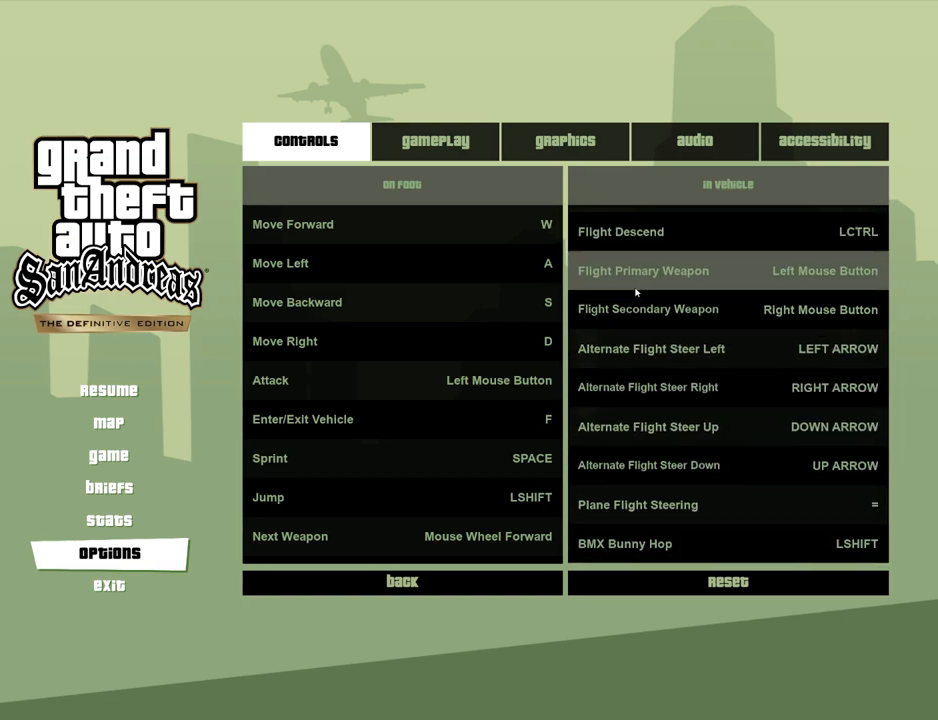
{"keys": [], "mouse": [], "events": [[167, "mouse_wheel_down", "up"]]}
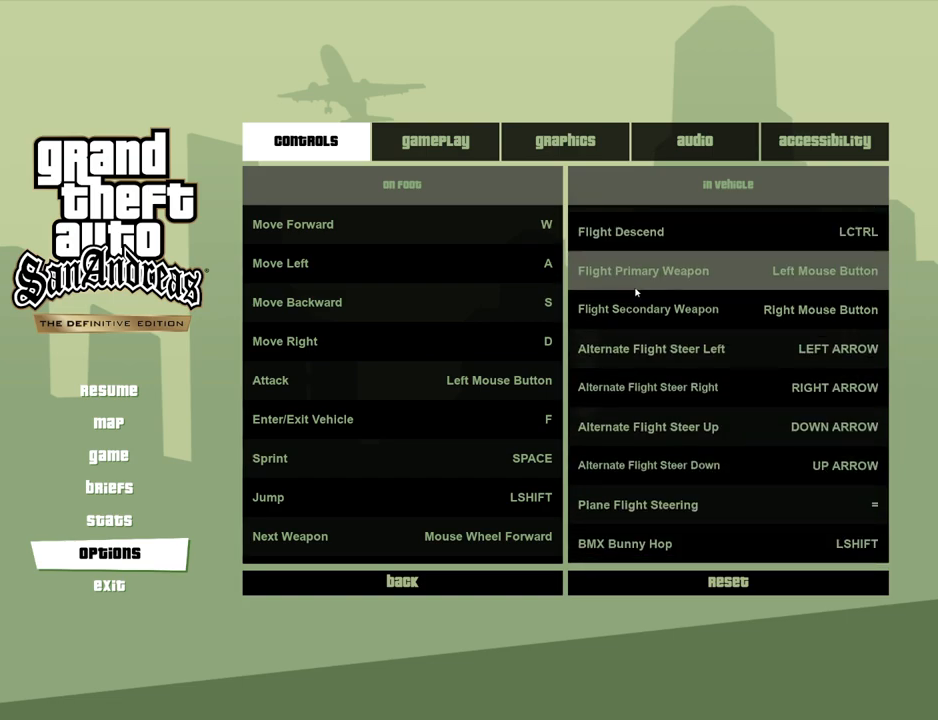
{"keys": [], "mouse": [], "events": []}
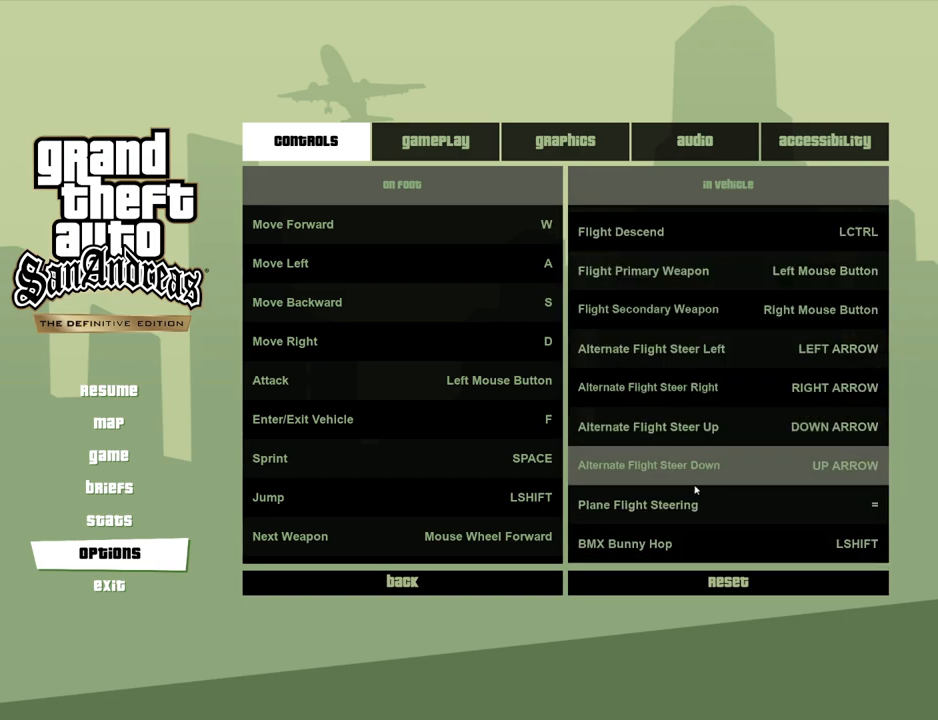
{"keys": [], "mouse": [], "events": []}
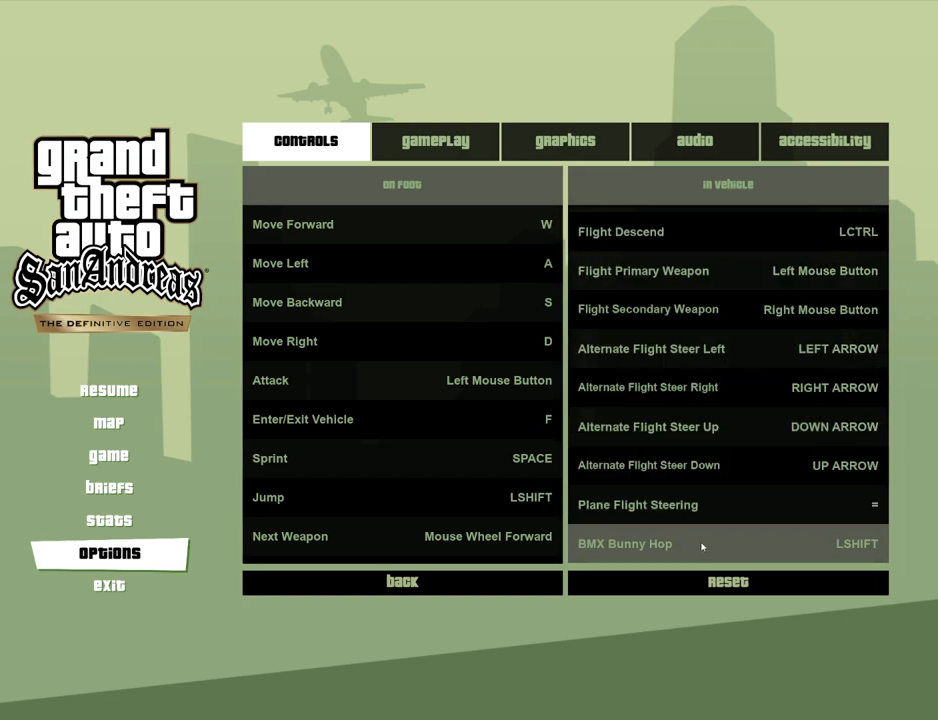
{"keys": [], "mouse": [], "events": []}
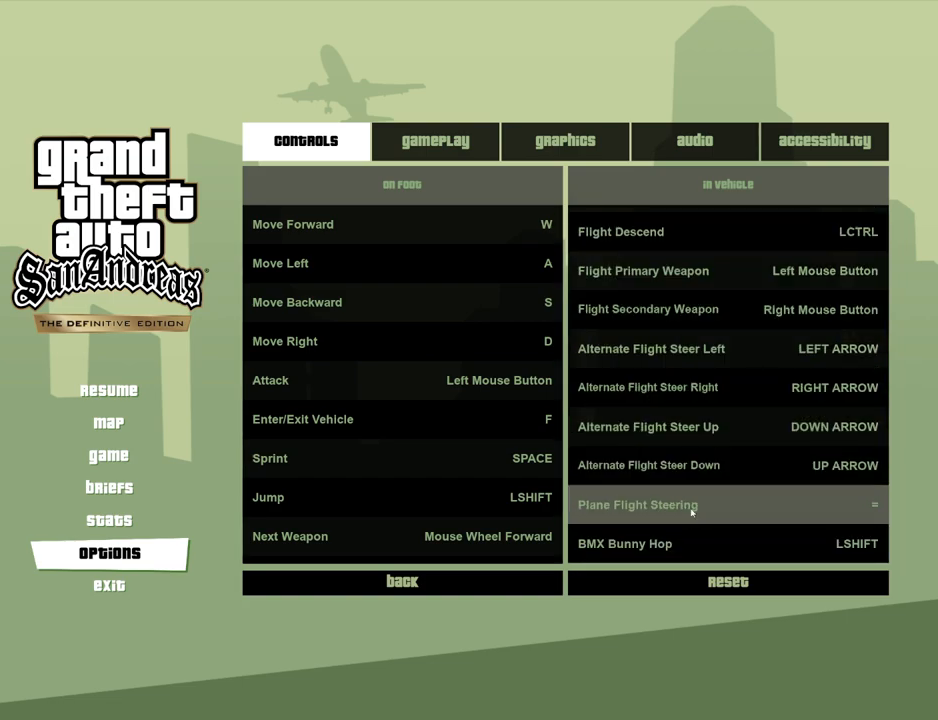
{"keys": [], "mouse": ["wheel_down"], "events": [[384, "mouse_wheel_down", "down"]]}
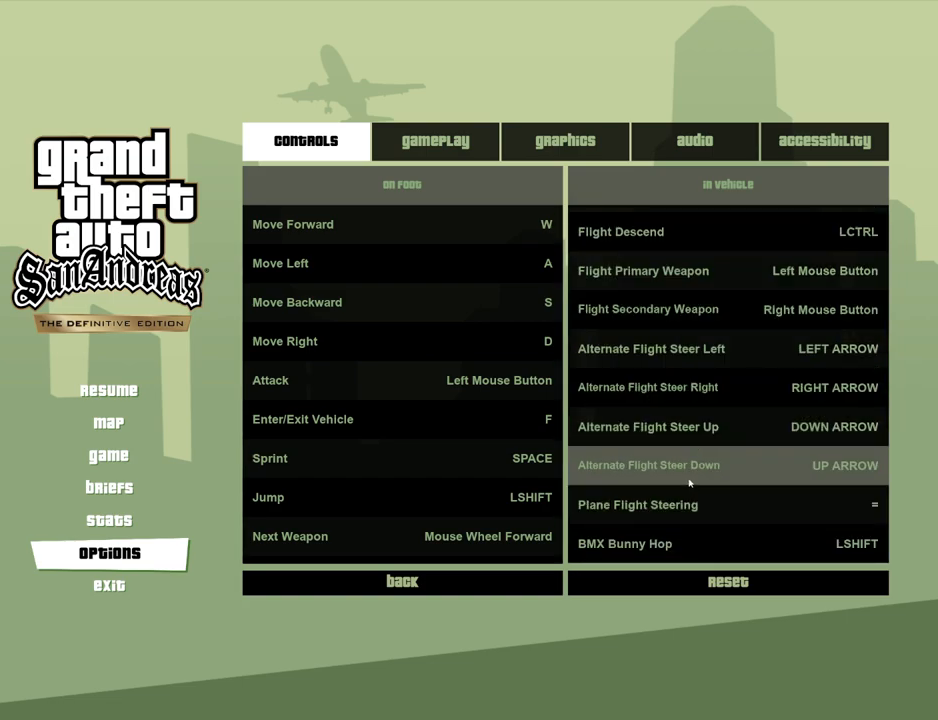
{"keys": [], "mouse": [], "events": [[17, "mouse_wheel_down", "up"], [117, "mouse_wheel_down", "down"], [167, "mouse_wheel_down", "up"]]}
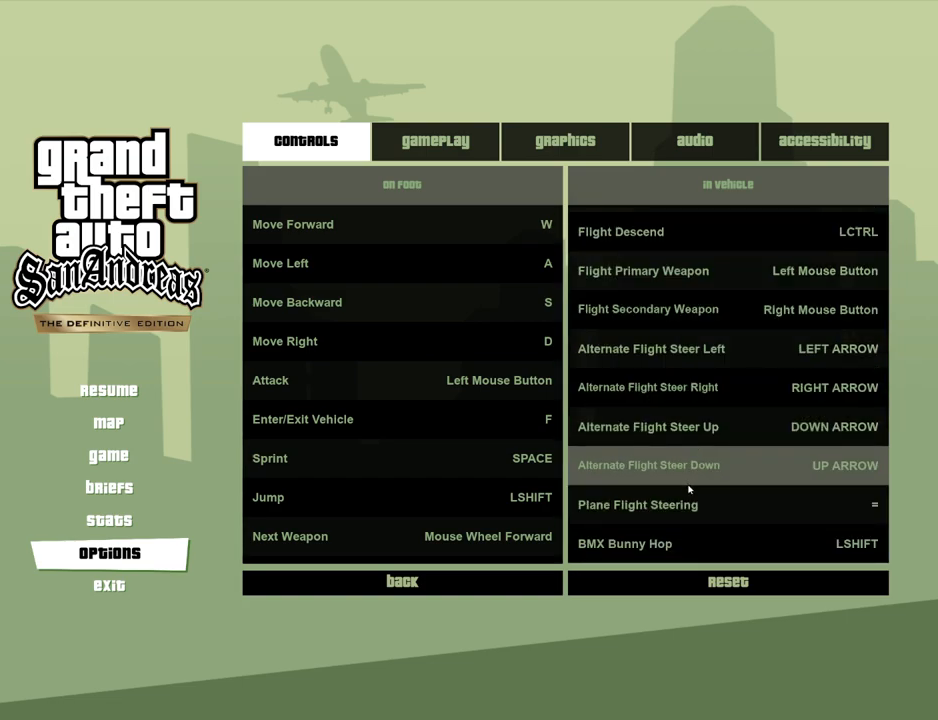
{"keys": [], "mouse": [], "events": []}
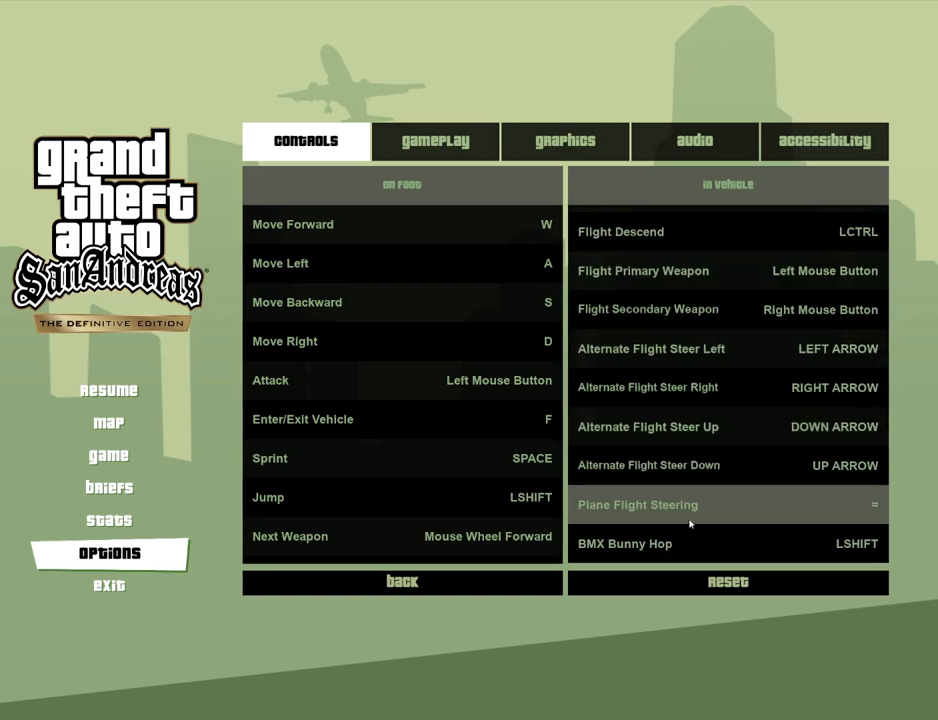
{"keys": [], "mouse": ["wheel_down"], "events": [[434, "mouse_wheel_down", "down"]]}
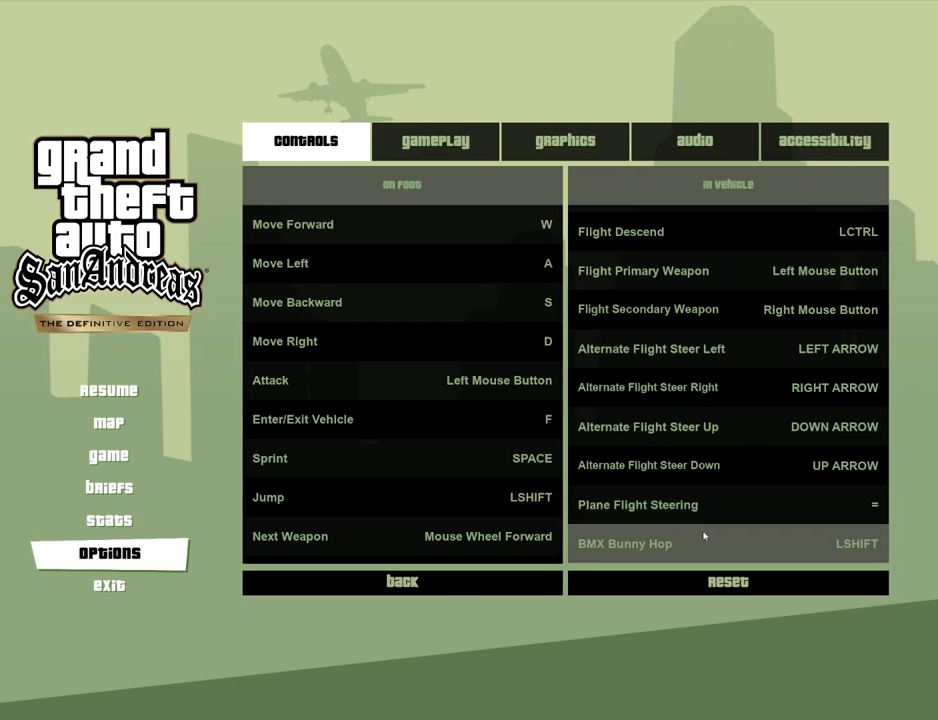
{"keys": [], "mouse": ["wheel_up"], "events": [[16, "mouse_wheel_down", "up"], [67, "mouse_wheel_down", "down"], [117, "mouse_wheel_down", "up"], [501, "mouse_wheel_up", "down"]]}
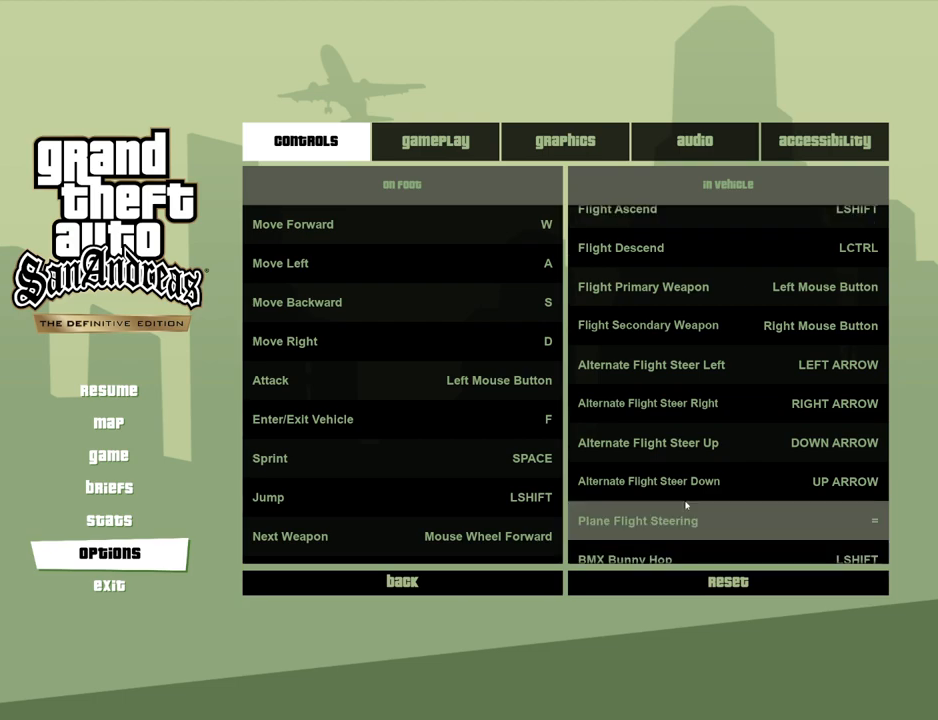
{"keys": [], "mouse": [], "events": [[33, "mouse_wheel_up", "up"]]}
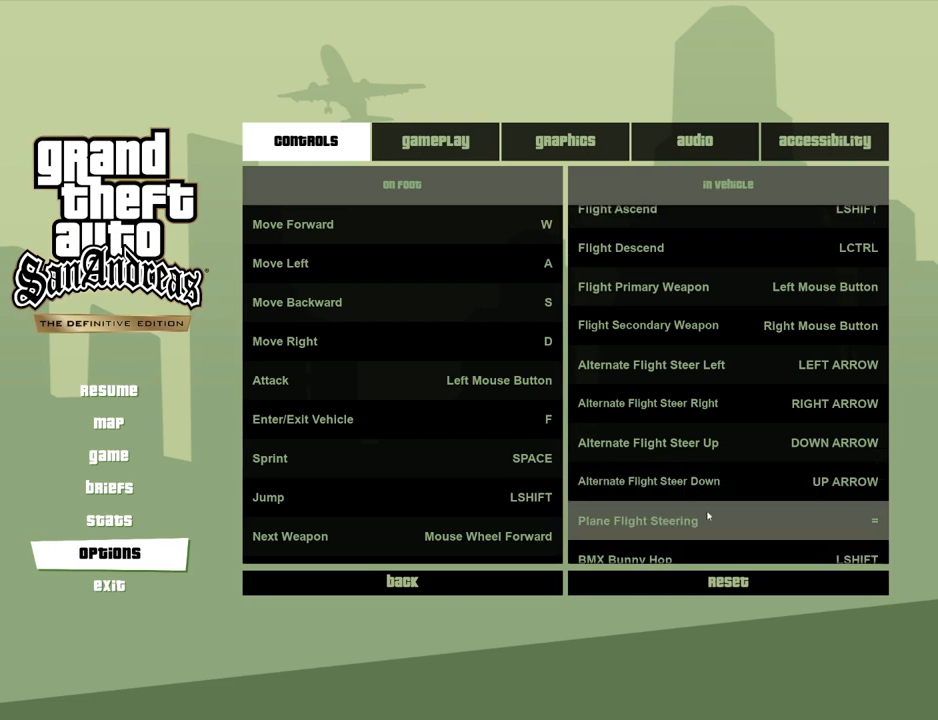
{"keys": [], "mouse": [], "events": []}
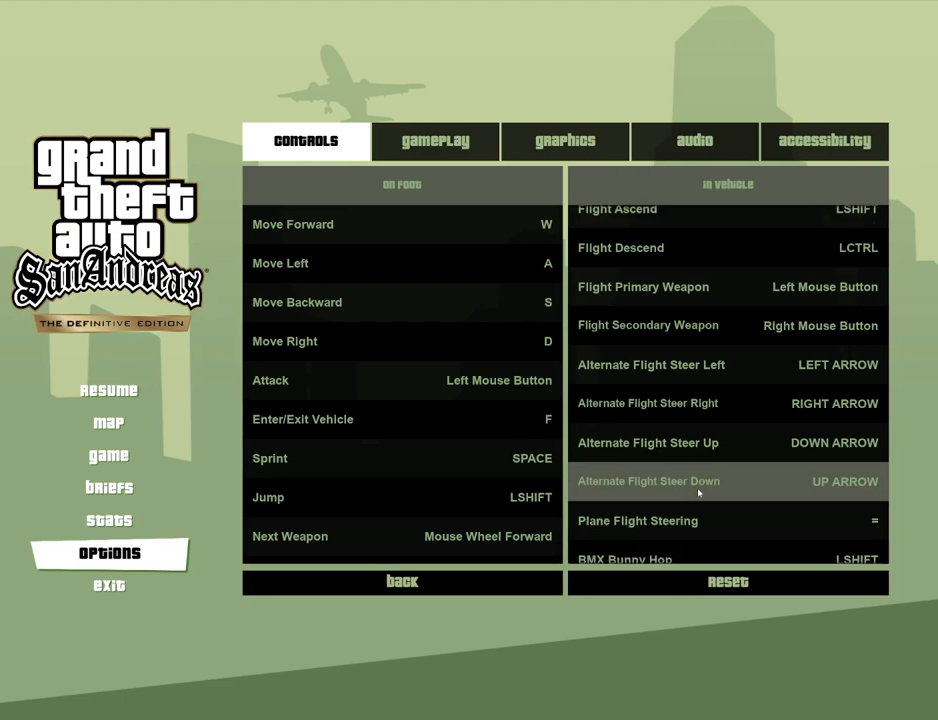
{"keys": [], "mouse": [], "events": [[167, "mouse_wheel_up", "down"], [301, "mouse_wheel_up", "up"]]}
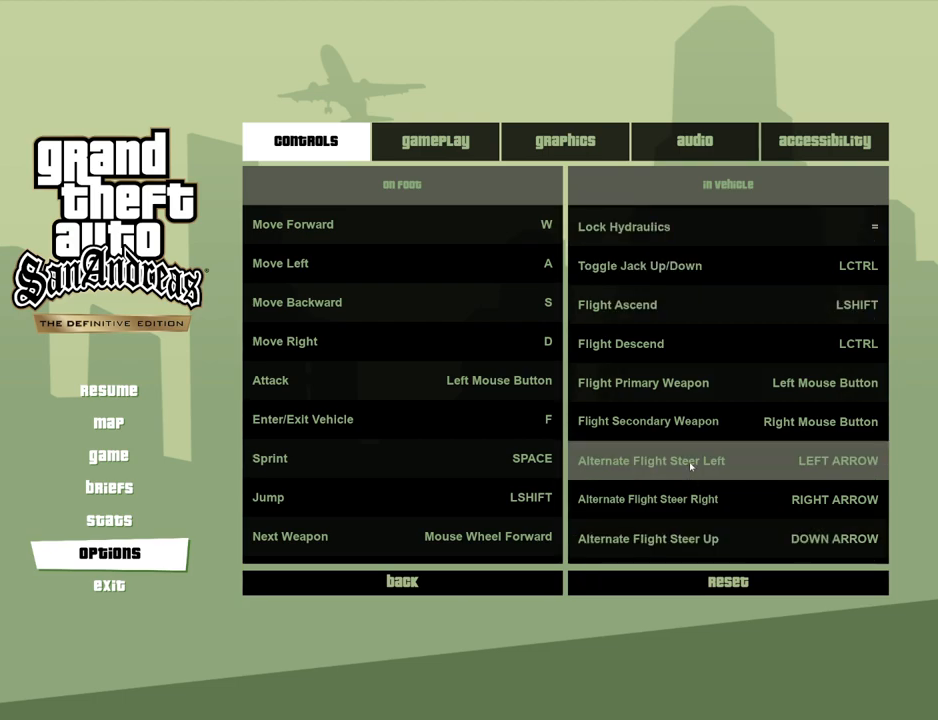
{"keys": [], "mouse": ["wheel_up"], "events": [[468, "mouse_wheel_up", "down"]]}
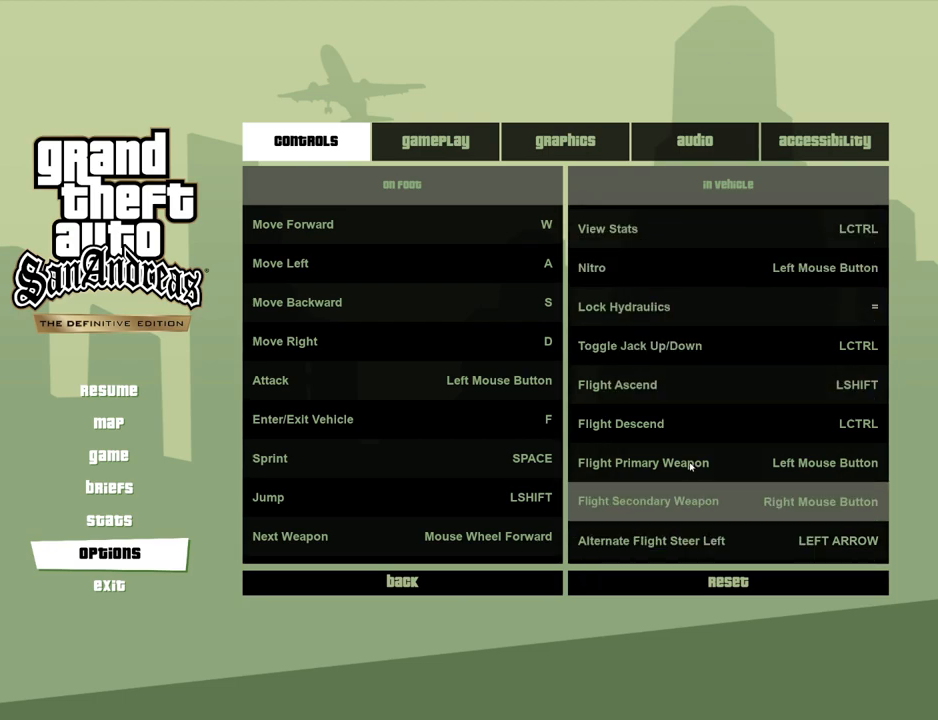
{"keys": [], "mouse": ["wheel_up"], "events": [[50, "mouse_wheel_up", "up"], [501, "mouse_wheel_up", "down"]]}